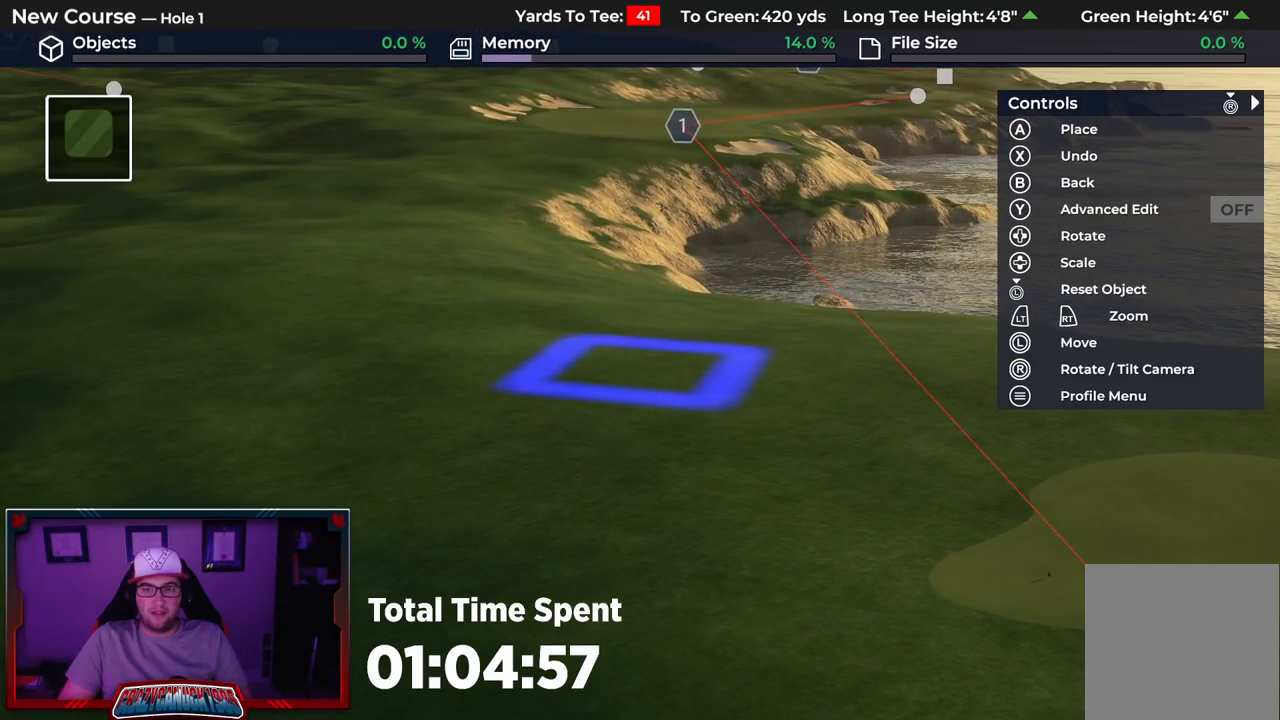
Gameplay with a controller (Xbox layout); each line is a JSON object with the inputs held at the frame after it. "events" lists button and stick changes between this image and that frame as [ms after this image, input, new state], when the widget could be followed in between.
{"buttons": [], "left_stick": "center", "right_stick": "up", "events": [[183, "DPAD_LEFT", "up"], [267, "right_stick", "up"]]}
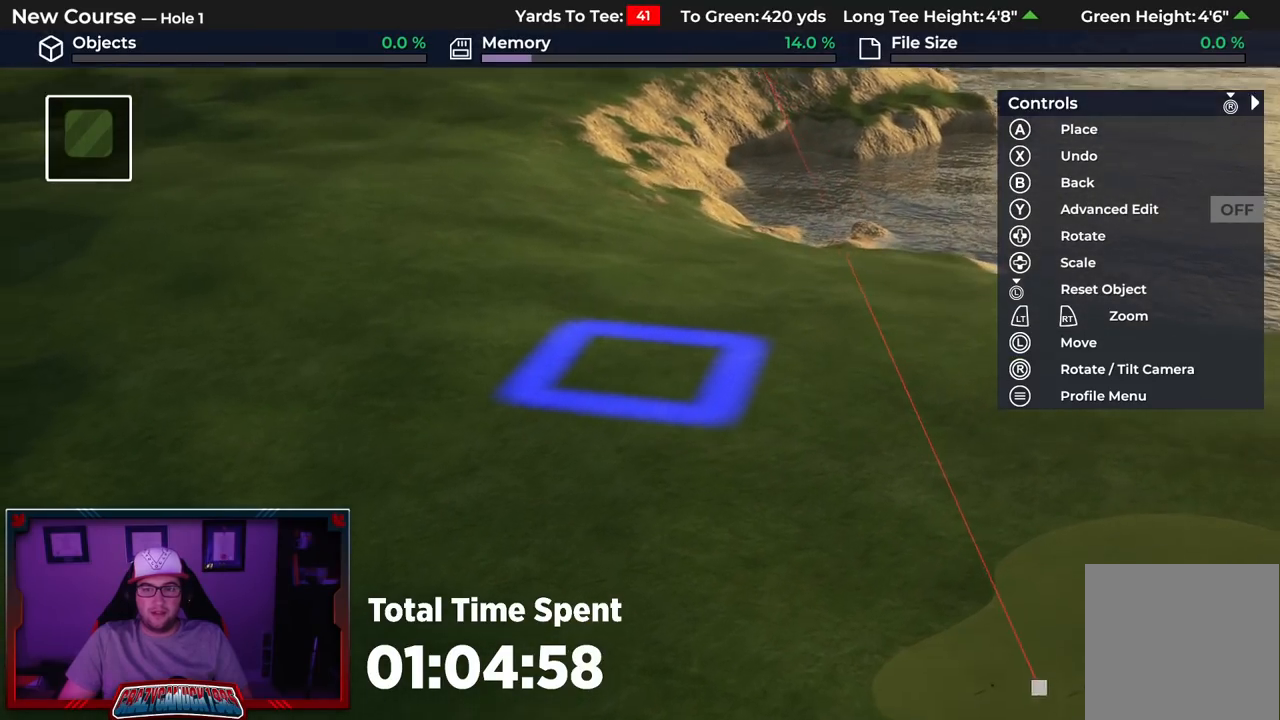
{"buttons": [], "left_stick": "center", "right_stick": "center", "events": [[33, "DPAD_LEFT", "down"], [133, "right_stick", "center"], [333, "DPAD_LEFT", "up"]]}
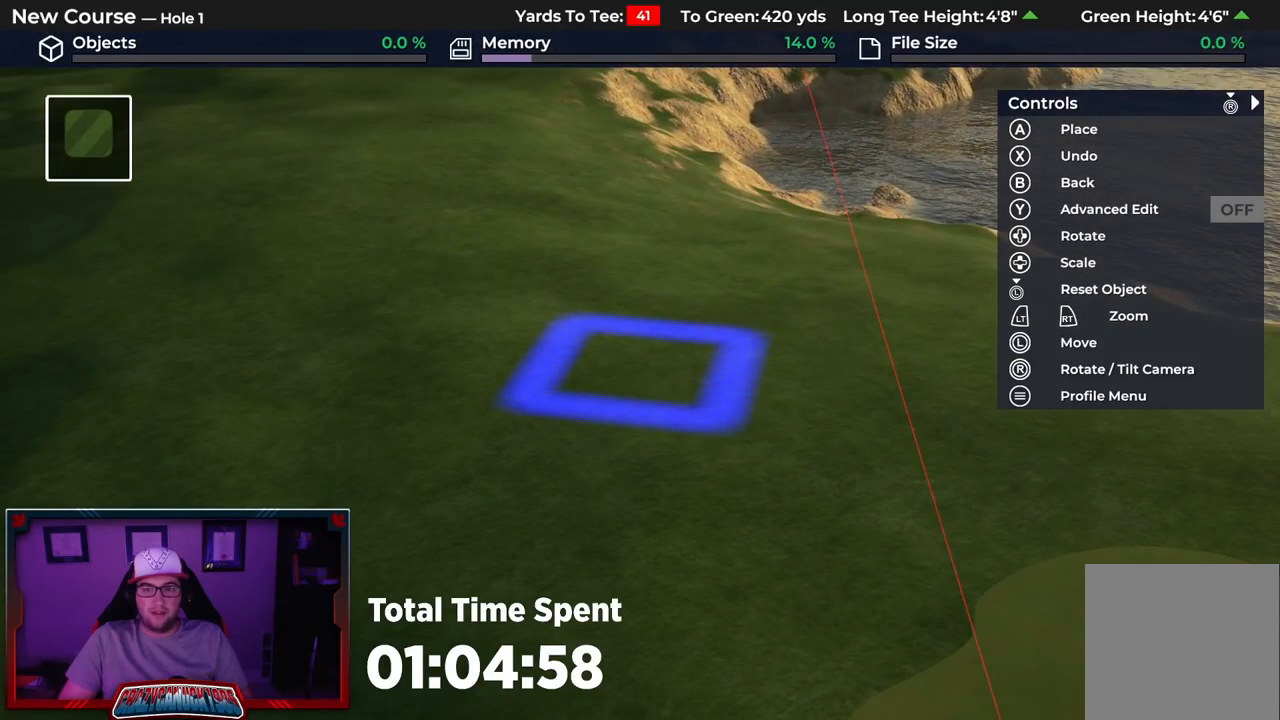
{"buttons": [], "left_stick": "center", "right_stick": "center", "events": [[67, "right_stick", "down"], [200, "DPAD_DOWN", "down"], [233, "right_stick", "center"], [467, "DPAD_DOWN", "up"]]}
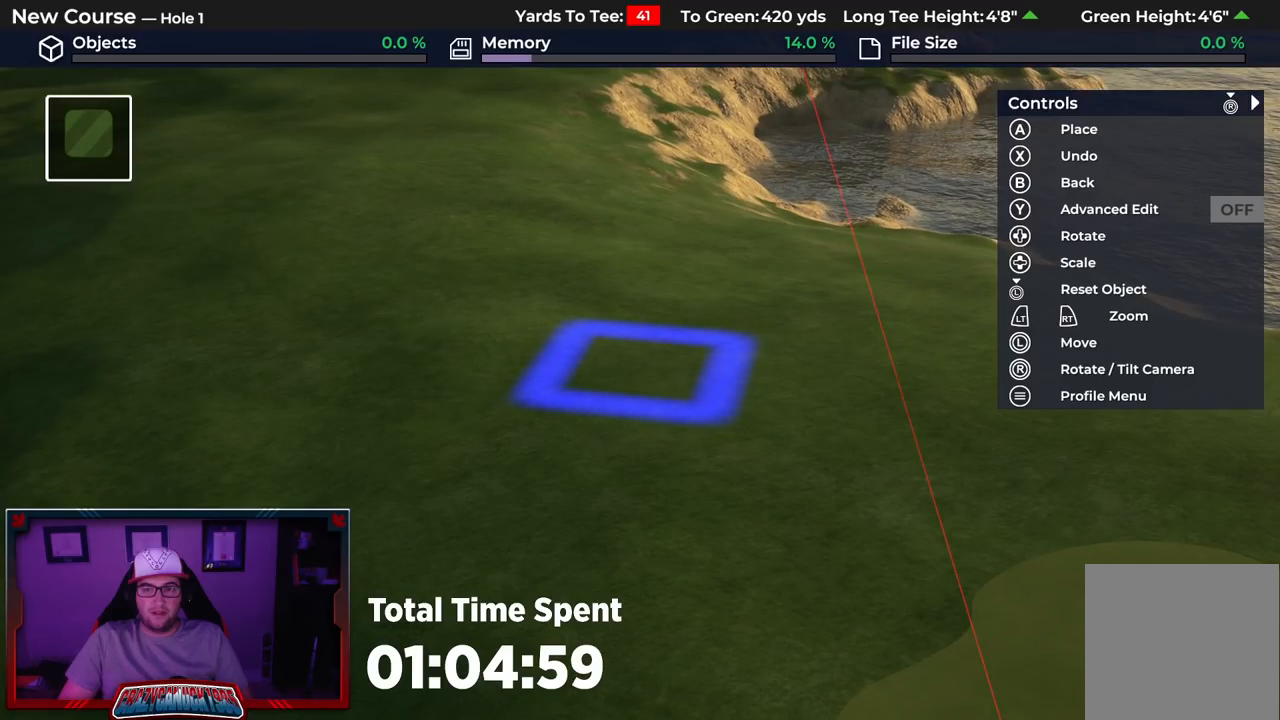
{"buttons": [], "left_stick": "center", "right_stick": "center", "events": [[133, "DPAD_LEFT", "down"], [500, "DPAD_LEFT", "up"]]}
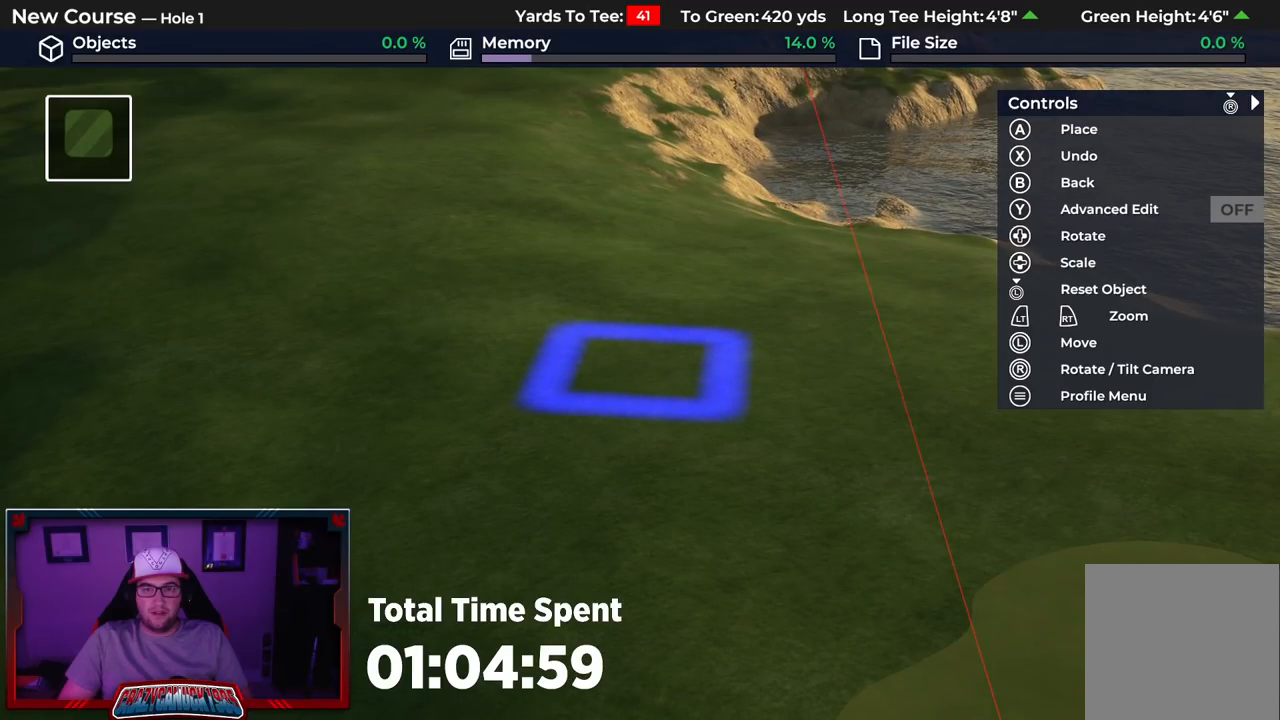
{"buttons": [], "left_stick": "center", "right_stick": "center", "events": []}
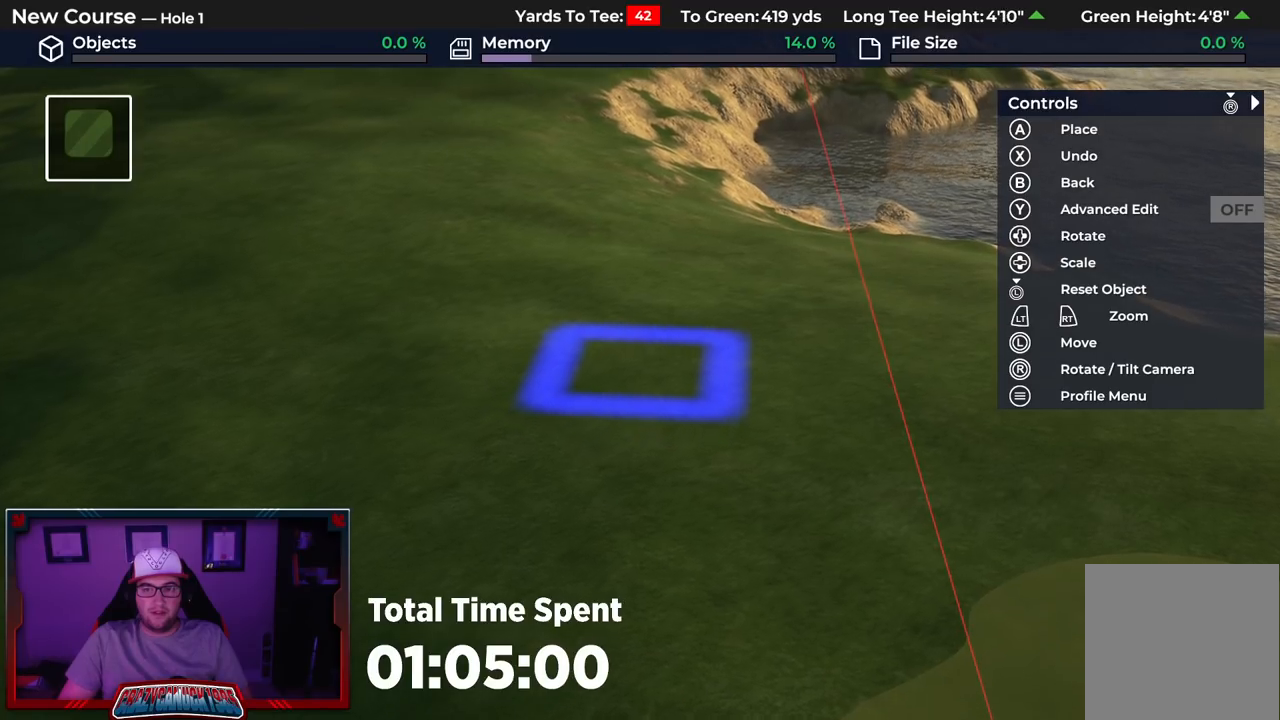
{"buttons": ["L2"], "left_stick": "center", "right_stick": "down", "events": [[333, "right_stick", "down"], [367, "L2", "down"]]}
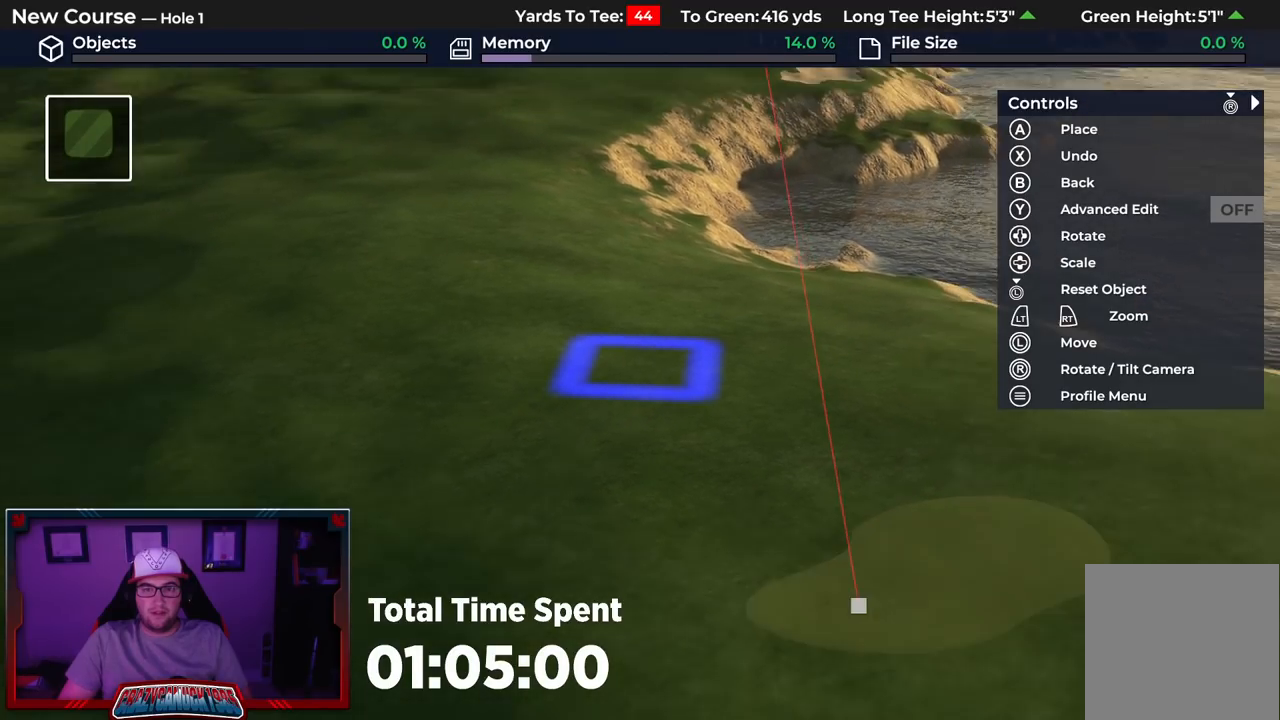
{"buttons": ["DPAD_RIGHT"], "left_stick": "center", "right_stick": "center", "events": [[50, "L2", "up"], [67, "right_stick", "down-left"], [367, "right_stick", "center"], [433, "DPAD_RIGHT", "down"]]}
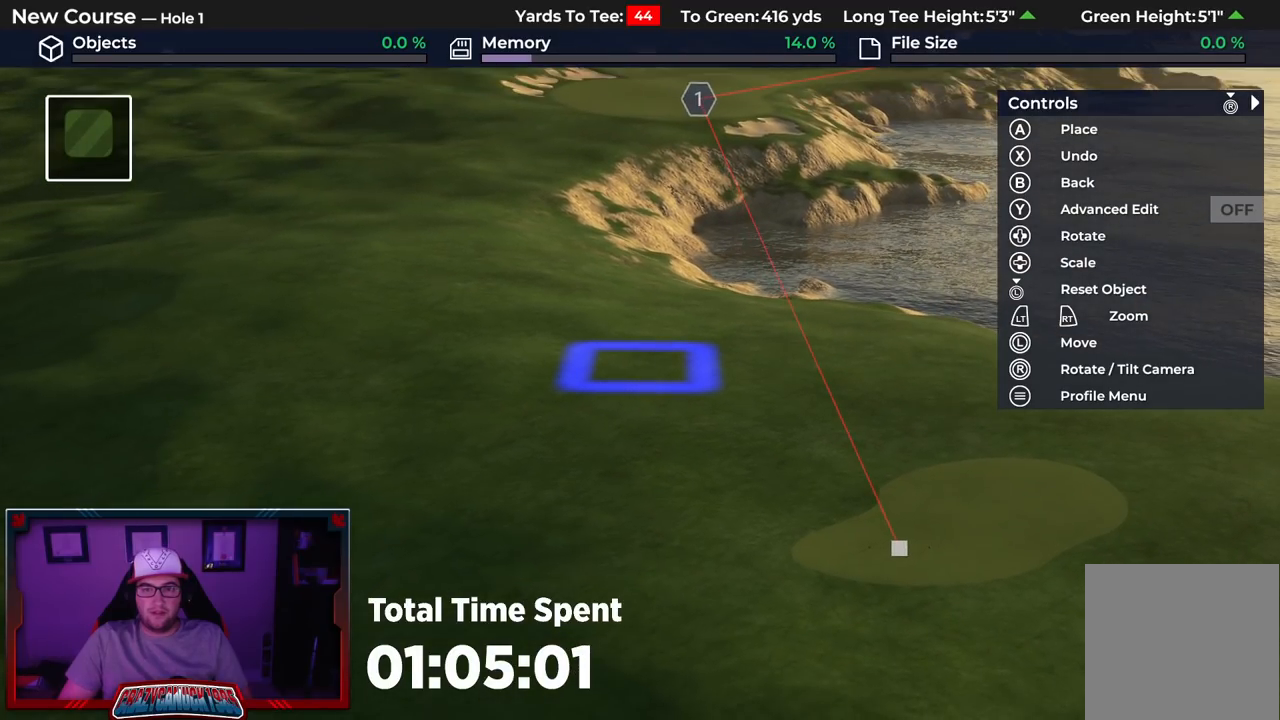
{"buttons": [], "left_stick": "center", "right_stick": "center", "events": [[250, "DPAD_RIGHT", "up"]]}
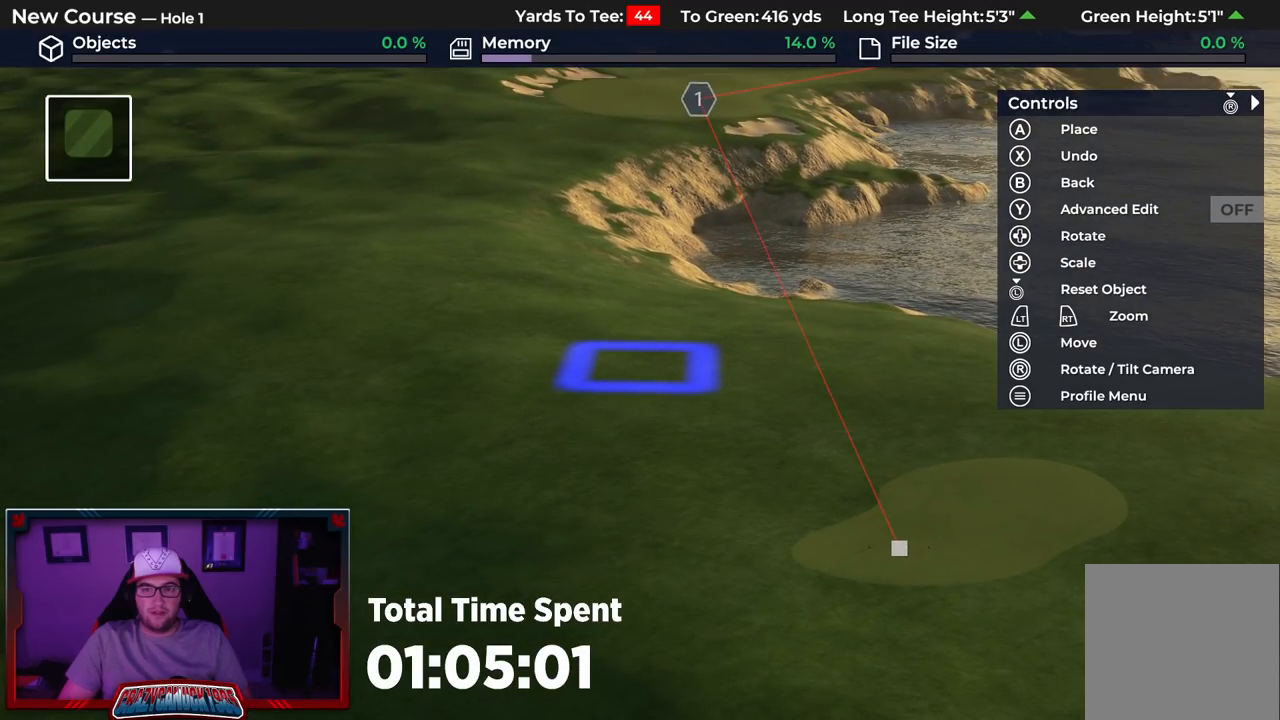
{"buttons": [], "left_stick": "center", "right_stick": "center", "events": [[83, "right_stick", "down-left"], [200, "left_stick", "right"], [350, "left_stick", "center"], [467, "right_stick", "center"]]}
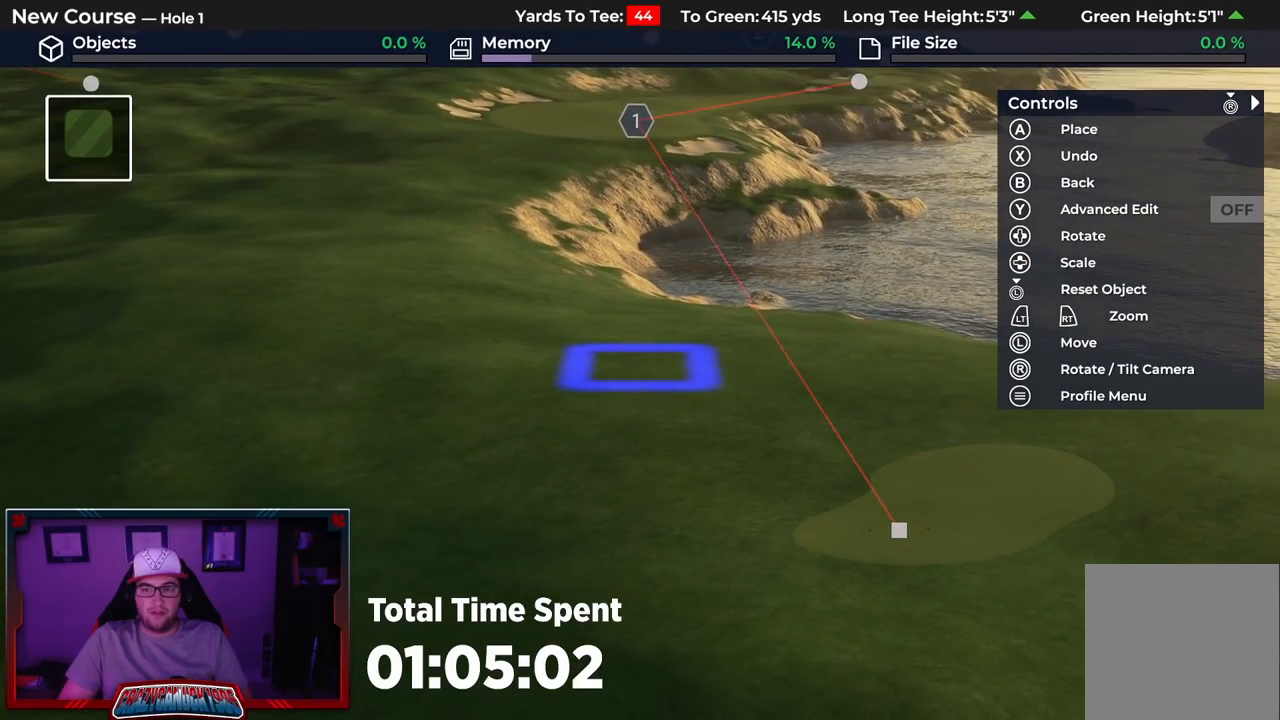
{"buttons": ["R2"], "left_stick": "center", "right_stick": "center", "events": [[100, "left_stick", "up"], [200, "left_stick", "center"], [400, "R2", "down"]]}
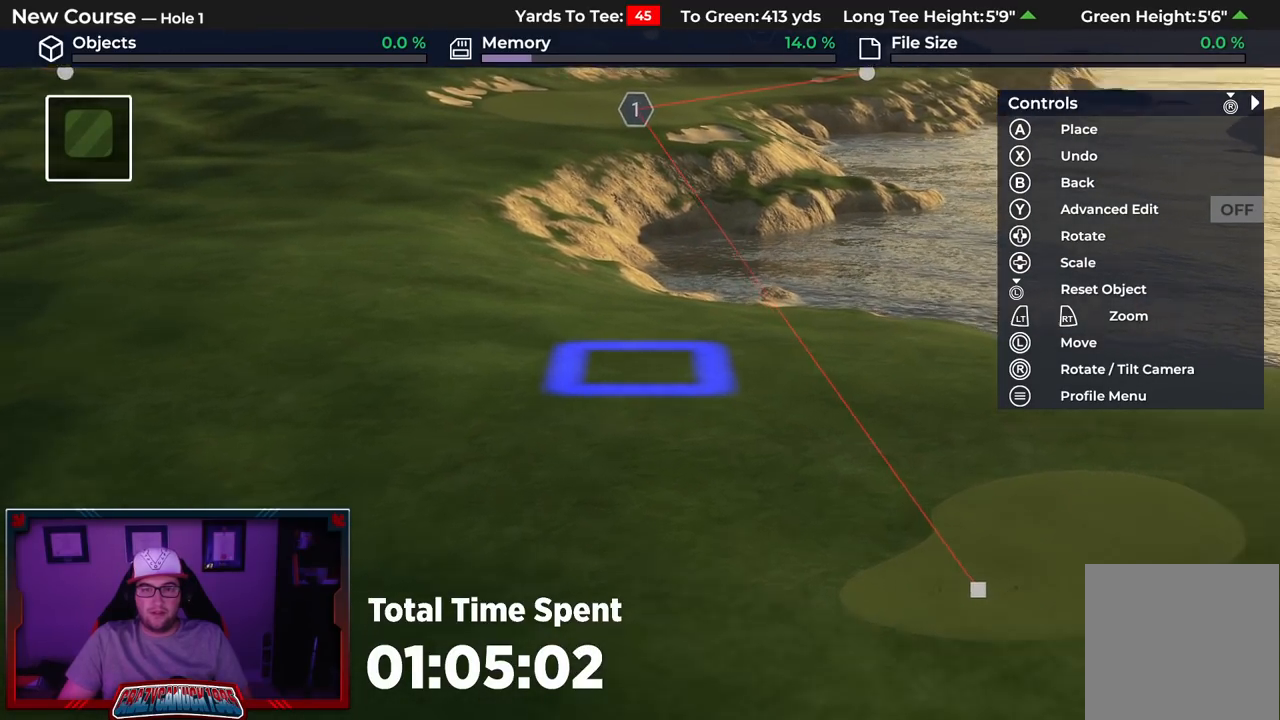
{"buttons": [], "left_stick": "center", "right_stick": "center", "events": [[83, "DPAD_RIGHT", "down"], [150, "R2", "up"], [283, "DPAD_RIGHT", "up"]]}
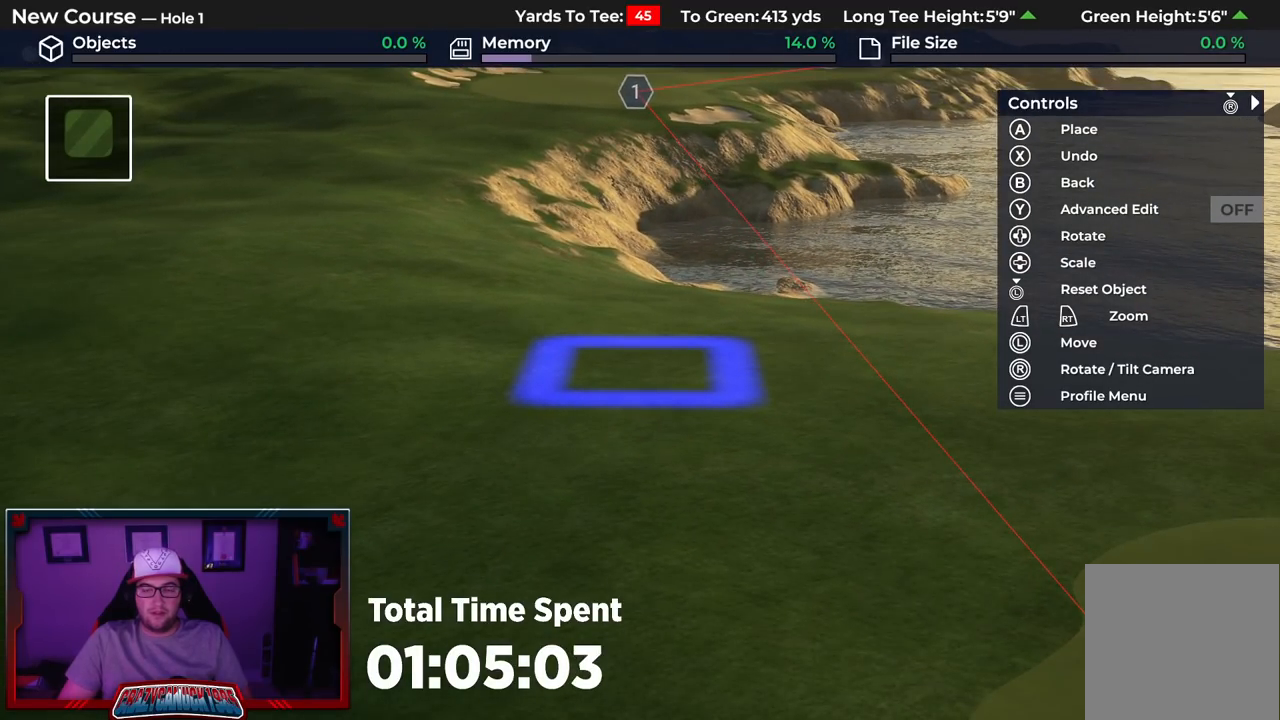
{"buttons": ["DPAD_DOWN"], "left_stick": "center", "right_stick": "center", "events": [[183, "right_stick", "down"], [333, "right_stick", "center"], [450, "DPAD_DOWN", "down"]]}
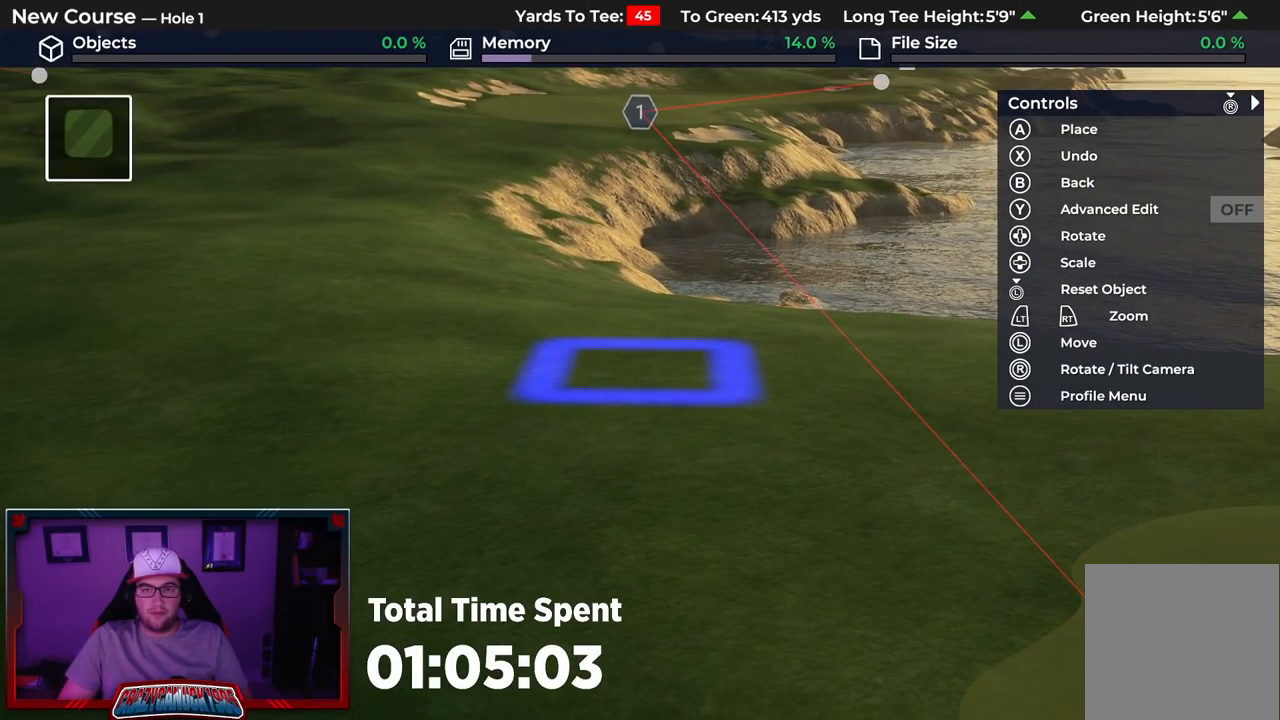
{"buttons": [], "left_stick": "center", "right_stick": "center", "events": [[133, "DPAD_DOWN", "up"]]}
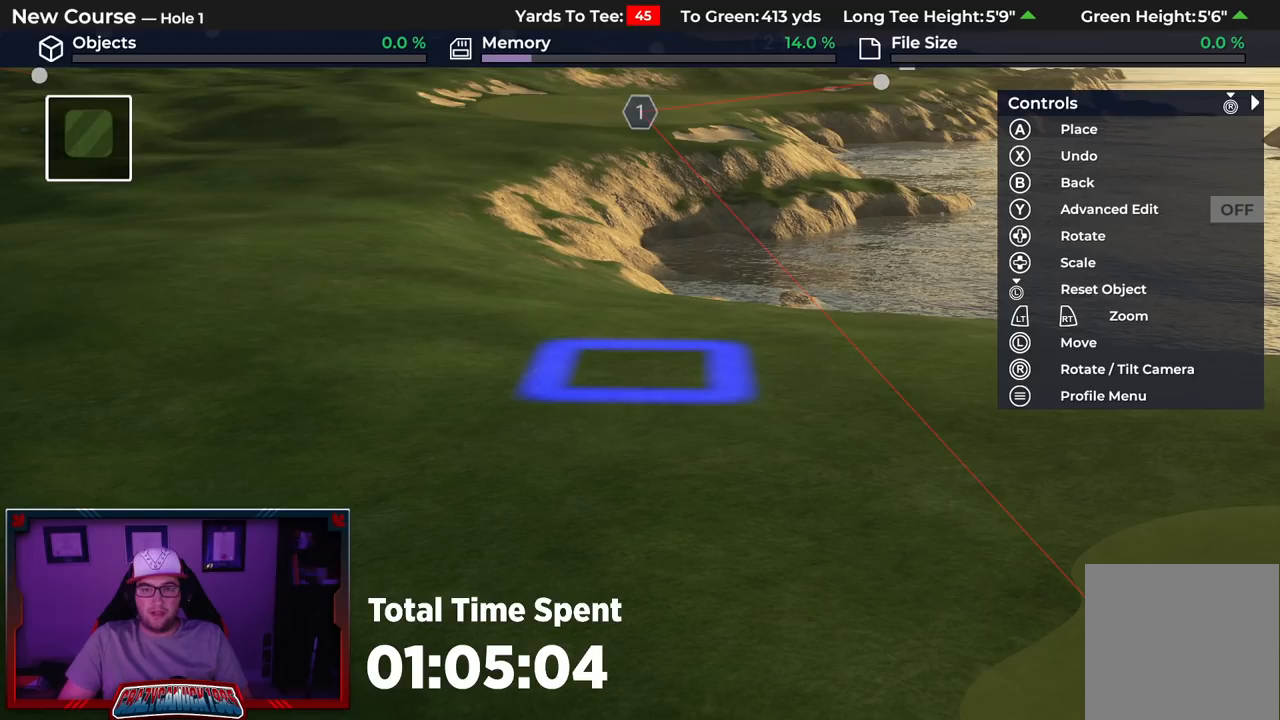
{"buttons": [], "left_stick": "center", "right_stick": "center", "events": [[83, "A", "down"], [200, "A", "up"]]}
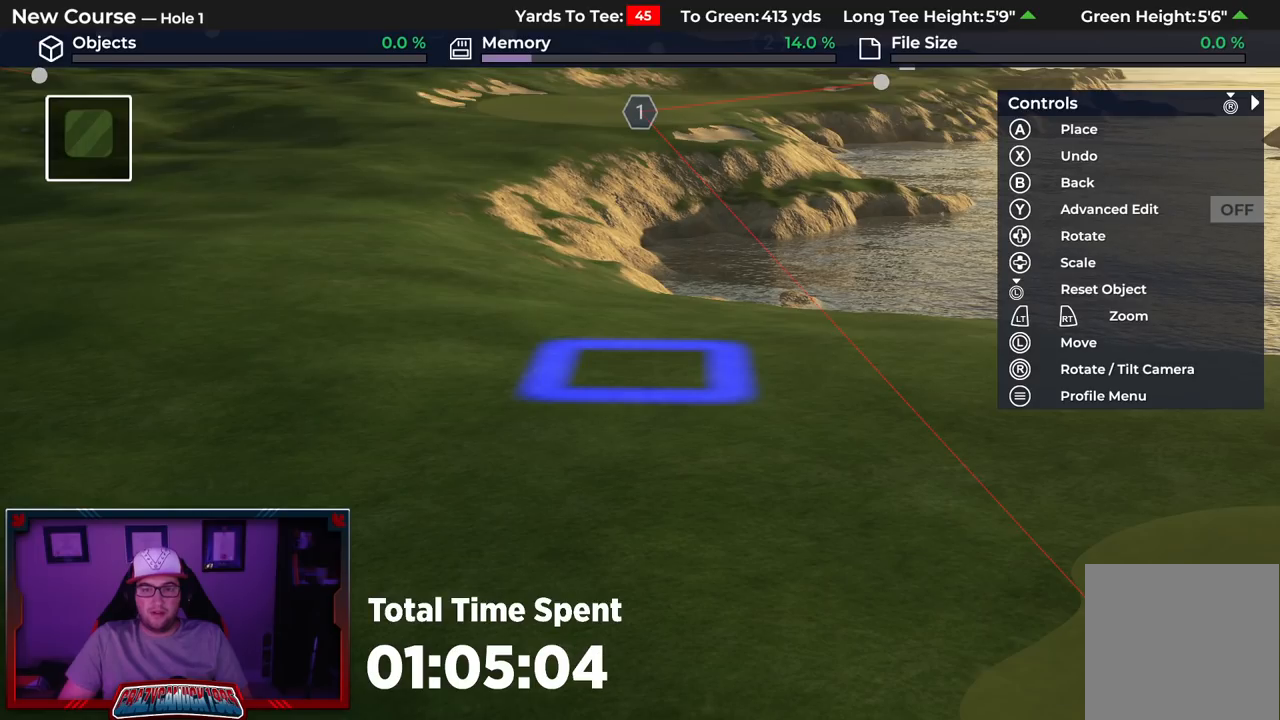
{"buttons": [], "left_stick": "center", "right_stick": "center", "events": []}
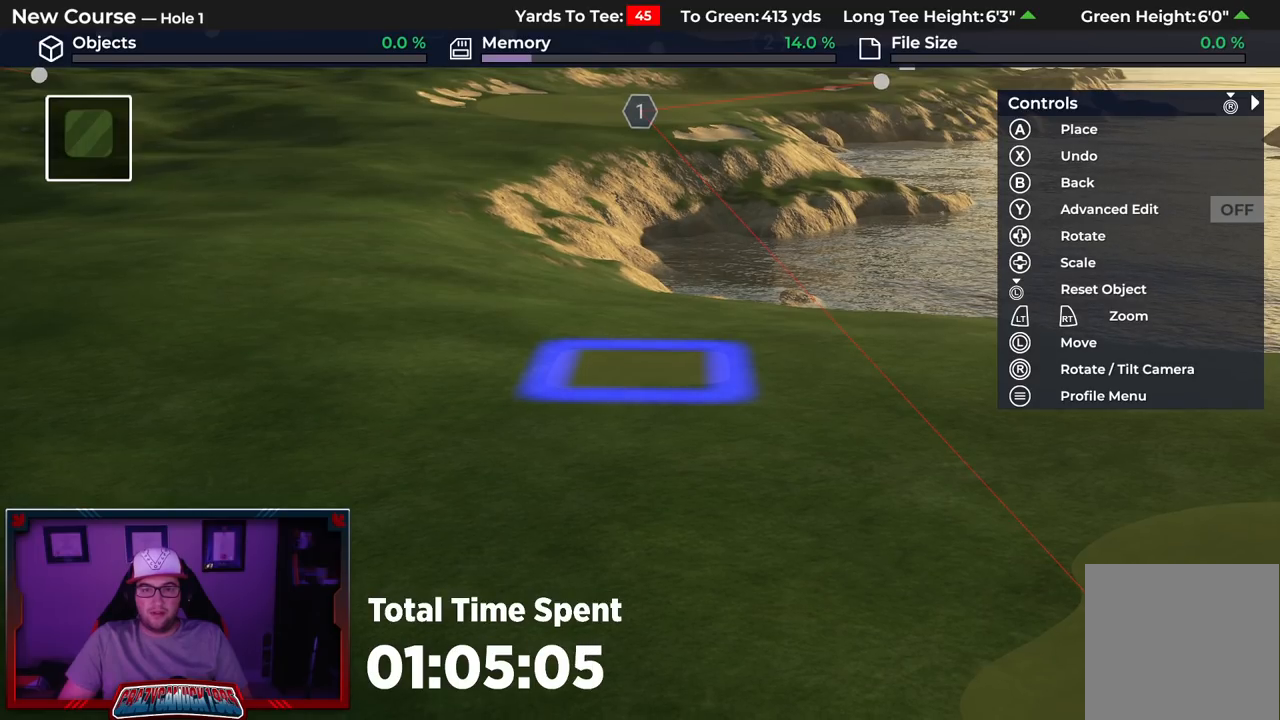
{"buttons": [], "left_stick": "up-left", "right_stick": "center", "events": [[67, "left_stick", "up-left"]]}
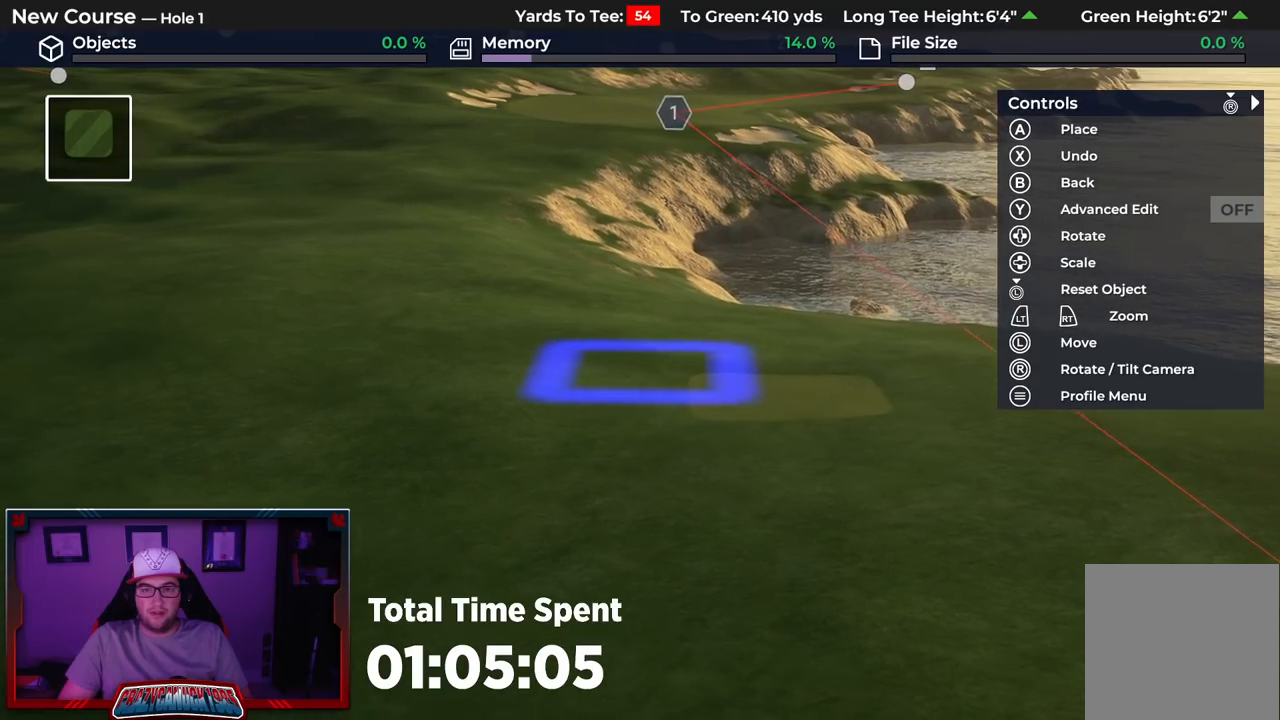
{"buttons": [], "left_stick": "up-left", "right_stick": "center", "events": []}
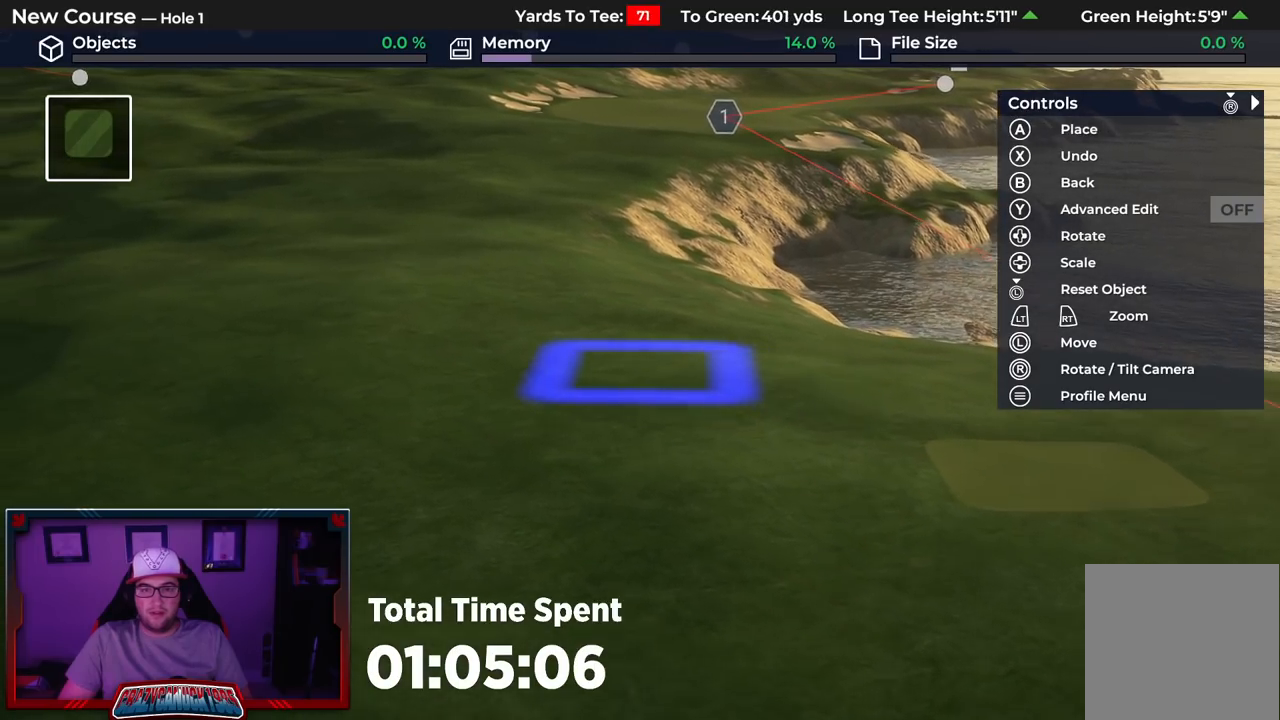
{"buttons": [], "left_stick": "up-left", "right_stick": "center", "events": []}
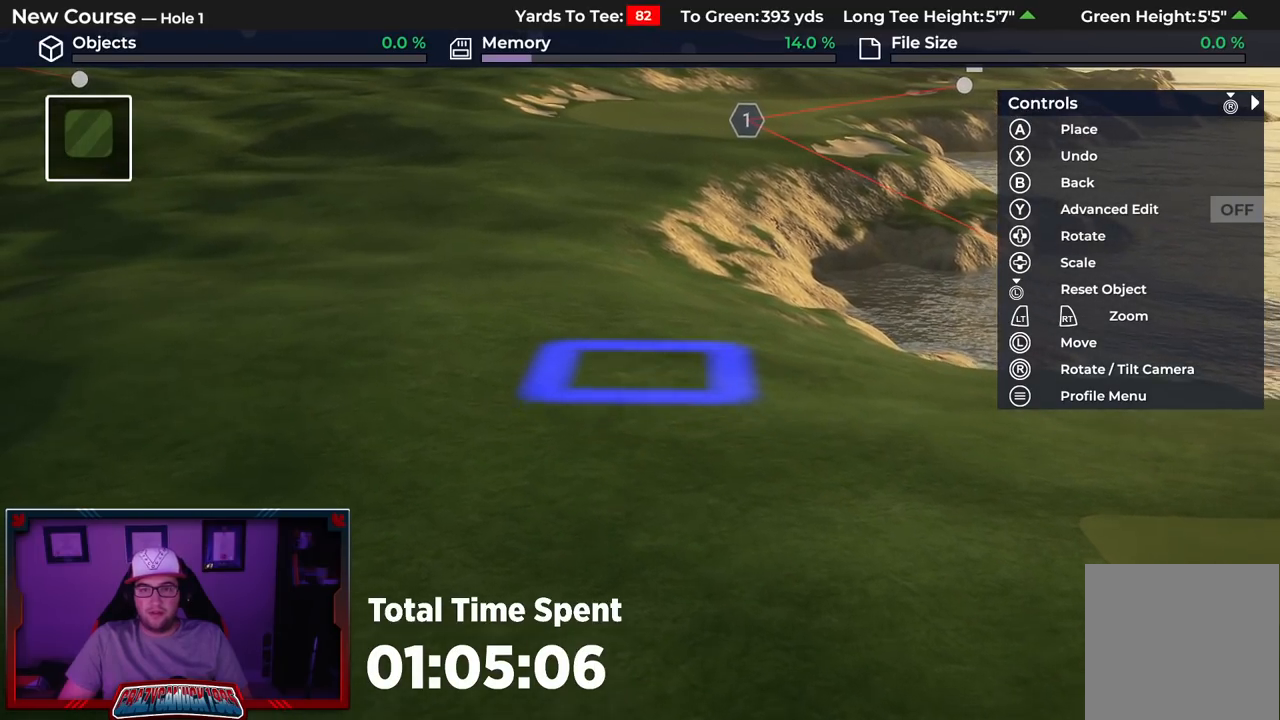
{"buttons": [], "left_stick": "center", "right_stick": "down-left", "events": [[183, "left_stick", "center"], [417, "right_stick", "down-left"]]}
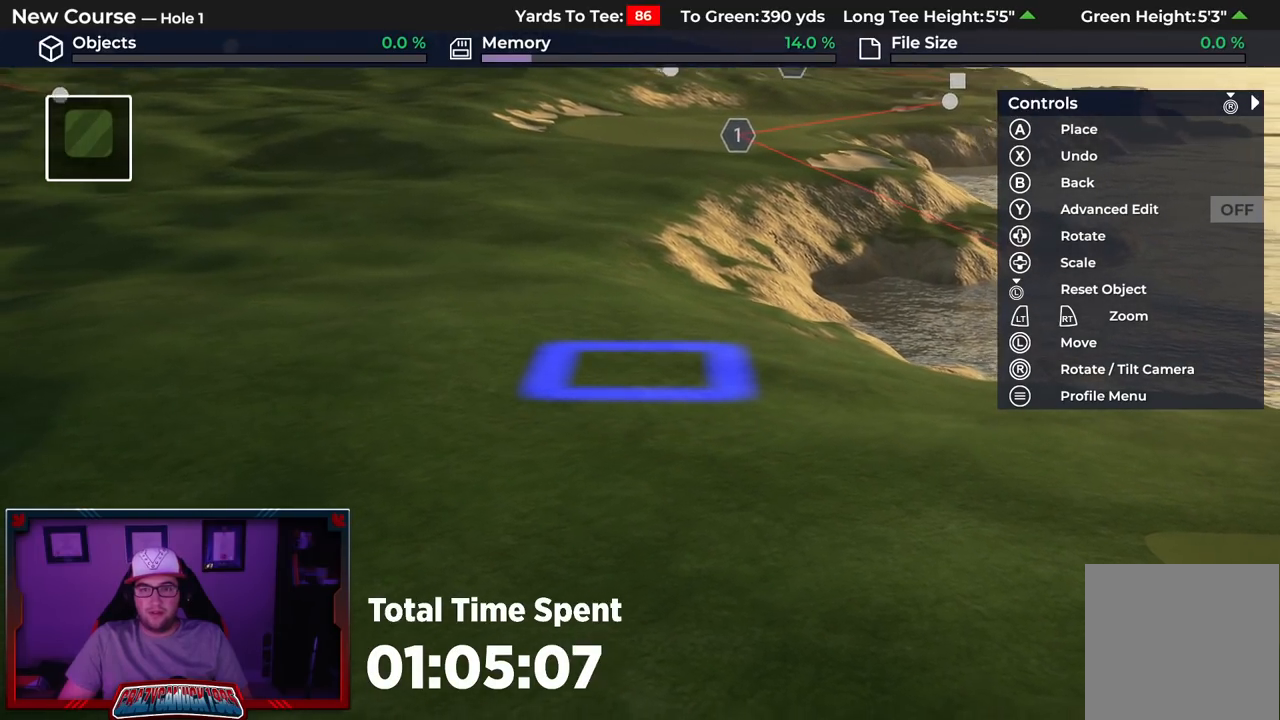
{"buttons": [], "left_stick": "center", "right_stick": "center", "events": [[150, "right_stick", "center"], [200, "left_stick", "up"], [383, "left_stick", "center"]]}
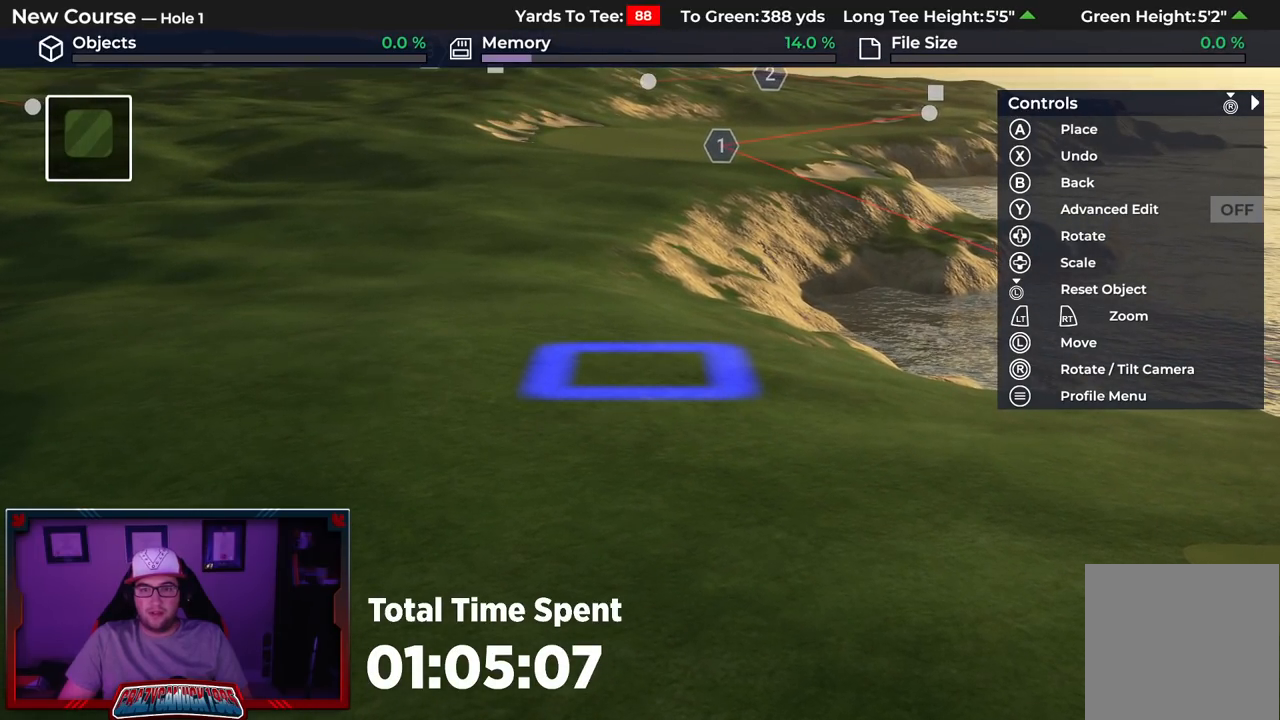
{"buttons": ["DPAD_RIGHT"], "left_stick": "center", "right_stick": "center", "events": [[150, "DPAD_RIGHT", "down"], [283, "DPAD_RIGHT", "up"], [500, "DPAD_RIGHT", "down"]]}
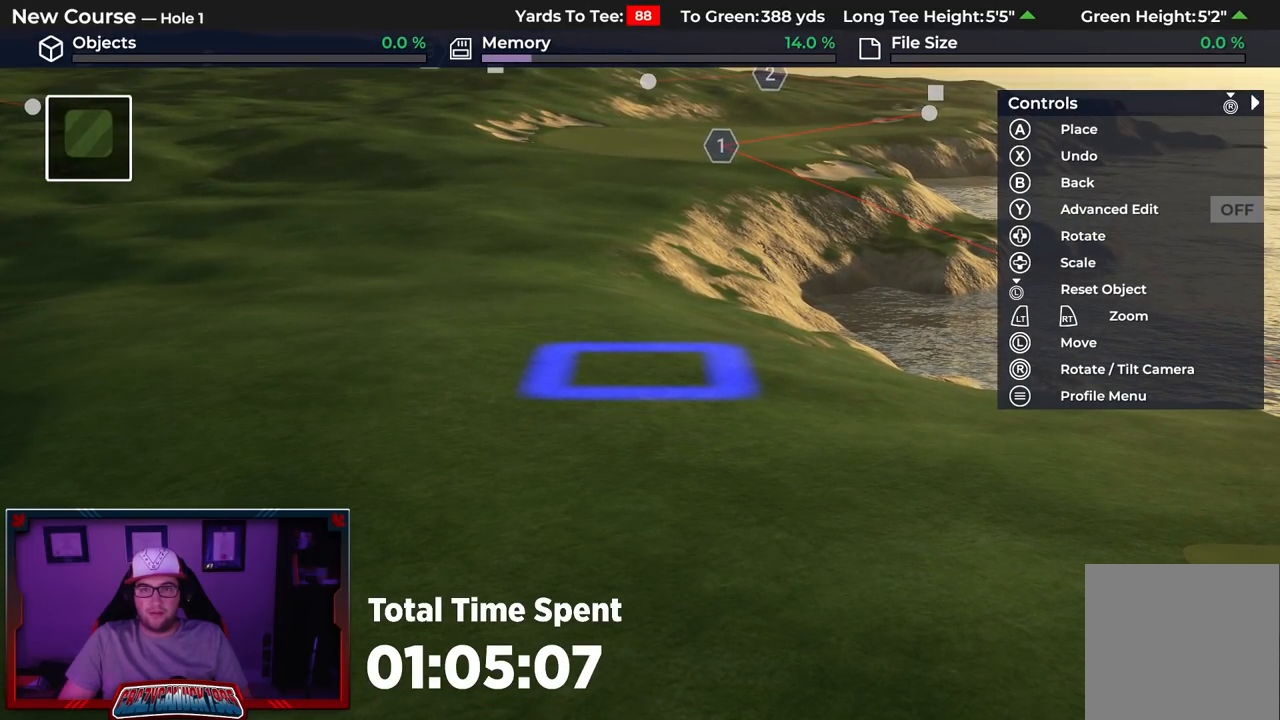
{"buttons": [], "left_stick": "center", "right_stick": "center", "events": [[133, "DPAD_RIGHT", "up"]]}
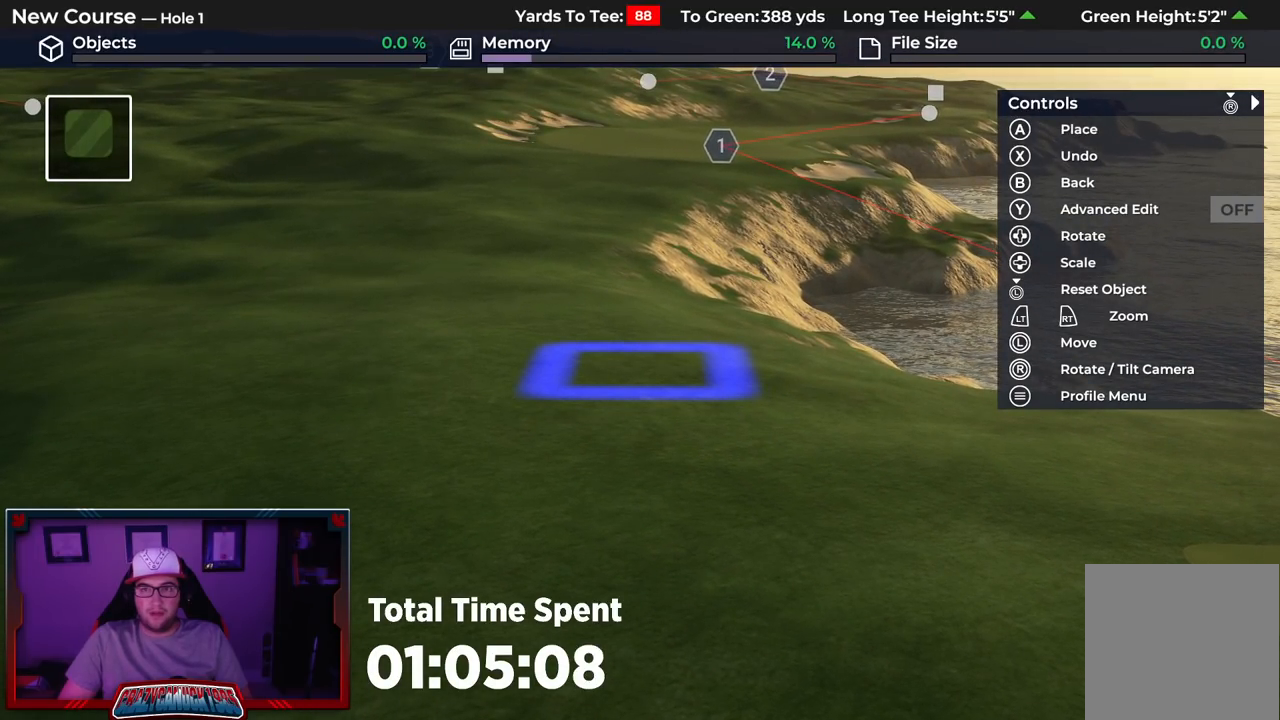
{"buttons": [], "left_stick": "center", "right_stick": "center", "events": [[233, "A", "down"], [317, "A", "up"]]}
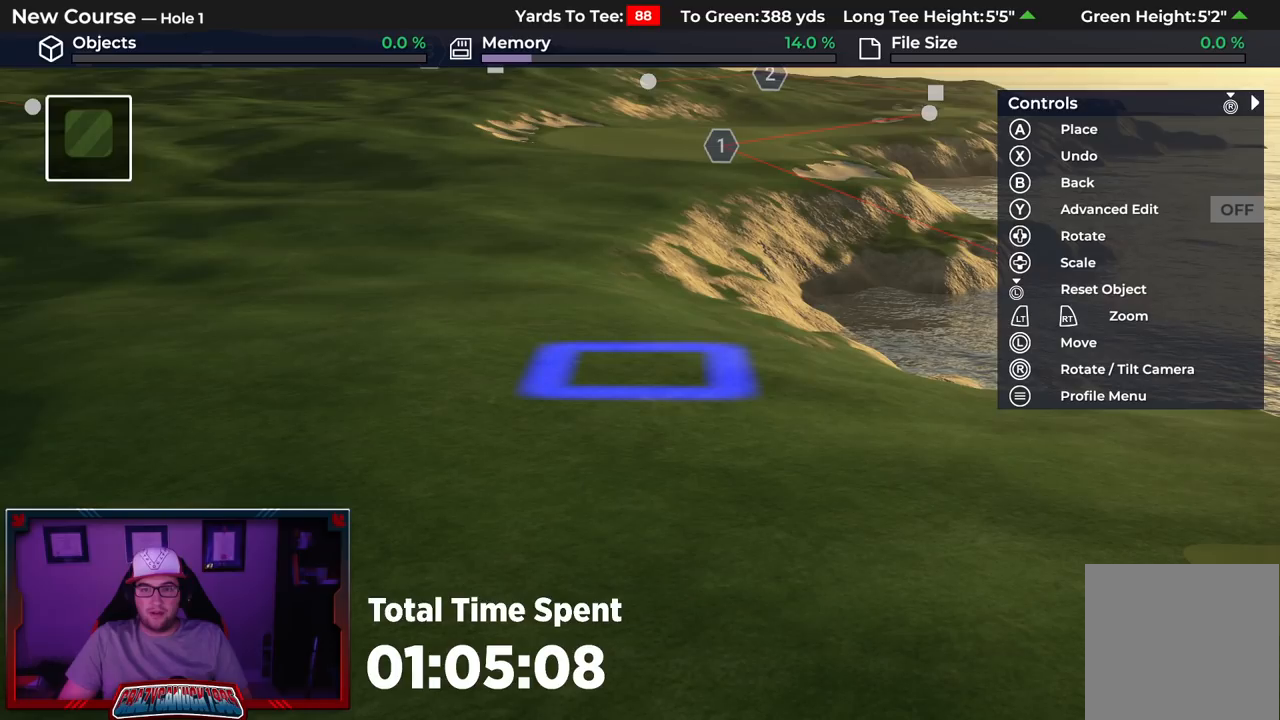
{"buttons": [], "left_stick": "down", "right_stick": "center", "events": [[383, "left_stick", "down"]]}
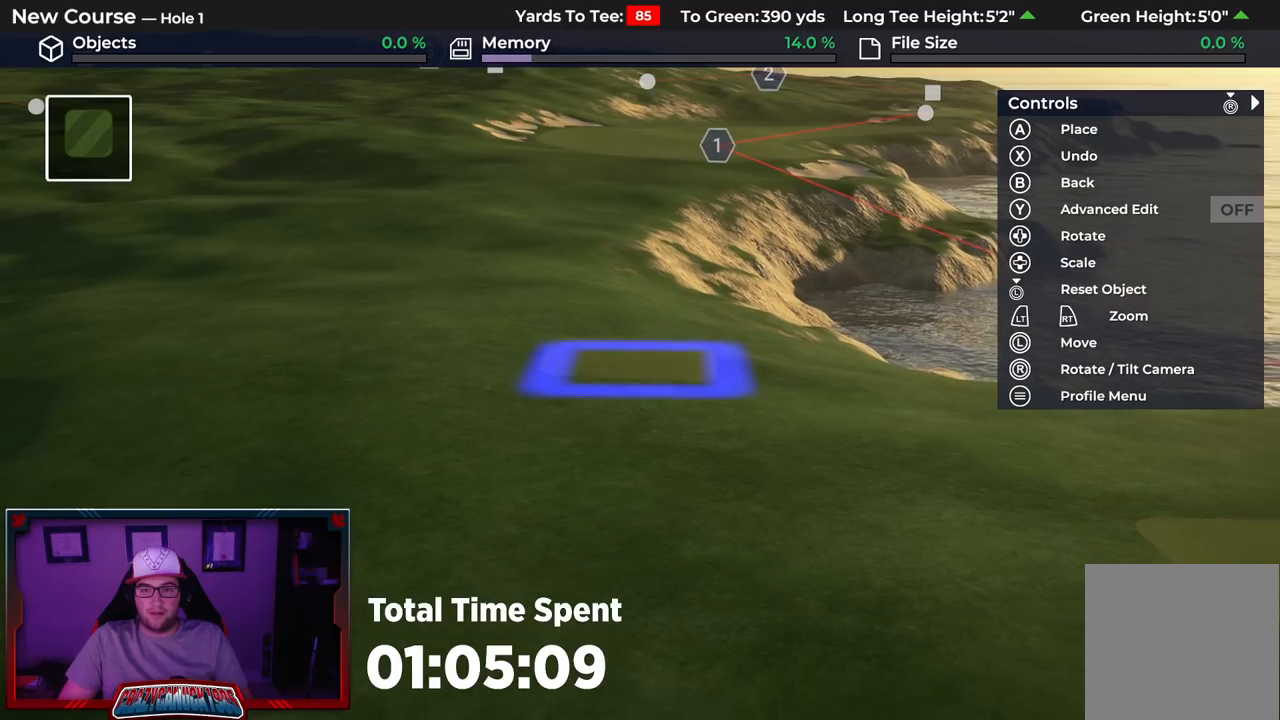
{"buttons": [], "left_stick": "down-right", "right_stick": "center", "events": [[67, "B", "down"], [150, "B", "up"], [233, "B", "down"], [317, "B", "up"], [350, "left_stick", "down-right"]]}
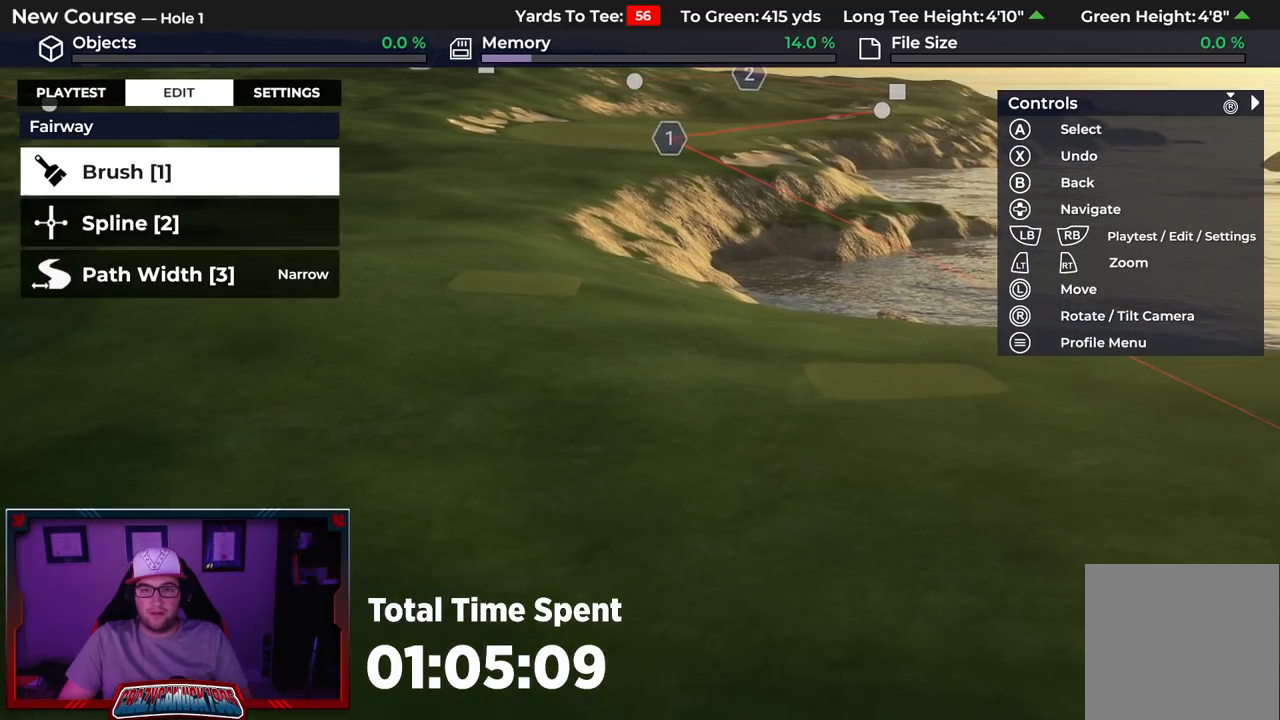
{"buttons": [], "left_stick": "down-right", "right_stick": "center", "events": [[250, "L2", "down"], [467, "L2", "up"]]}
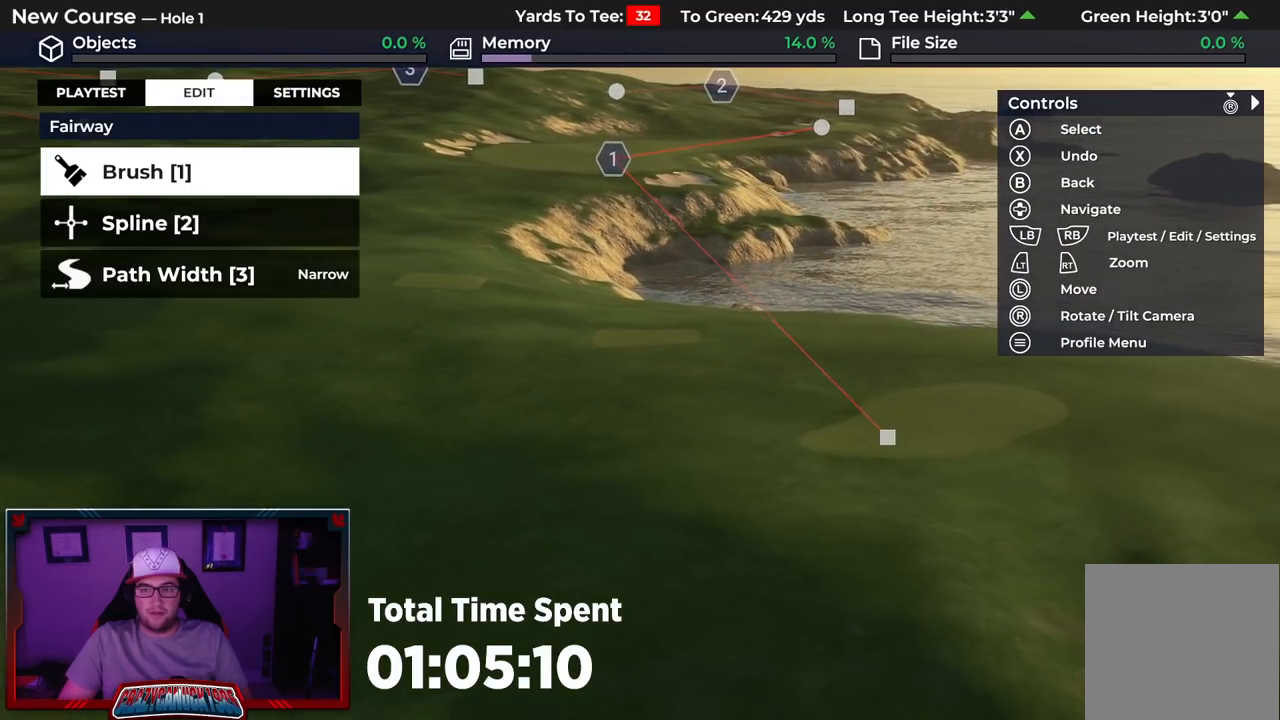
{"buttons": [], "left_stick": "center", "right_stick": "center", "events": [[317, "R1", "down"], [417, "left_stick", "center"], [433, "R1", "up"]]}
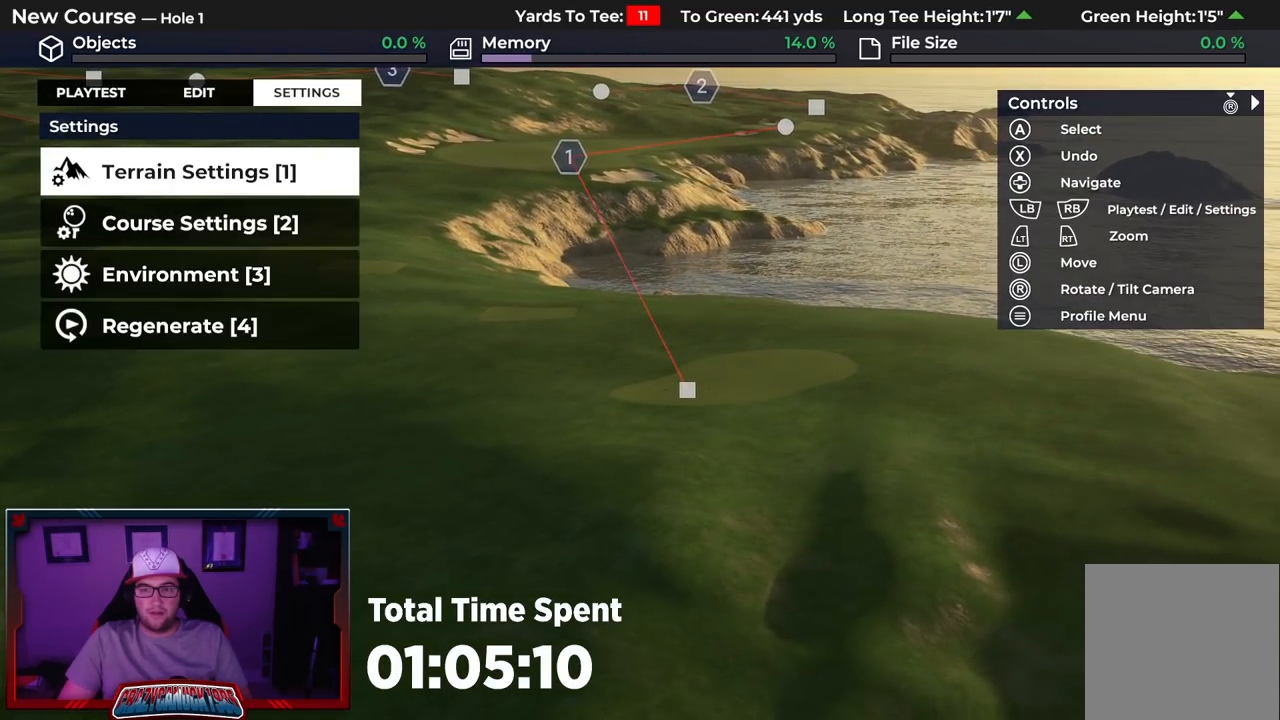
{"buttons": [], "left_stick": "center", "right_stick": "center", "events": [[50, "R2", "down"], [217, "L1", "down"], [233, "R2", "up"], [317, "L1", "up"]]}